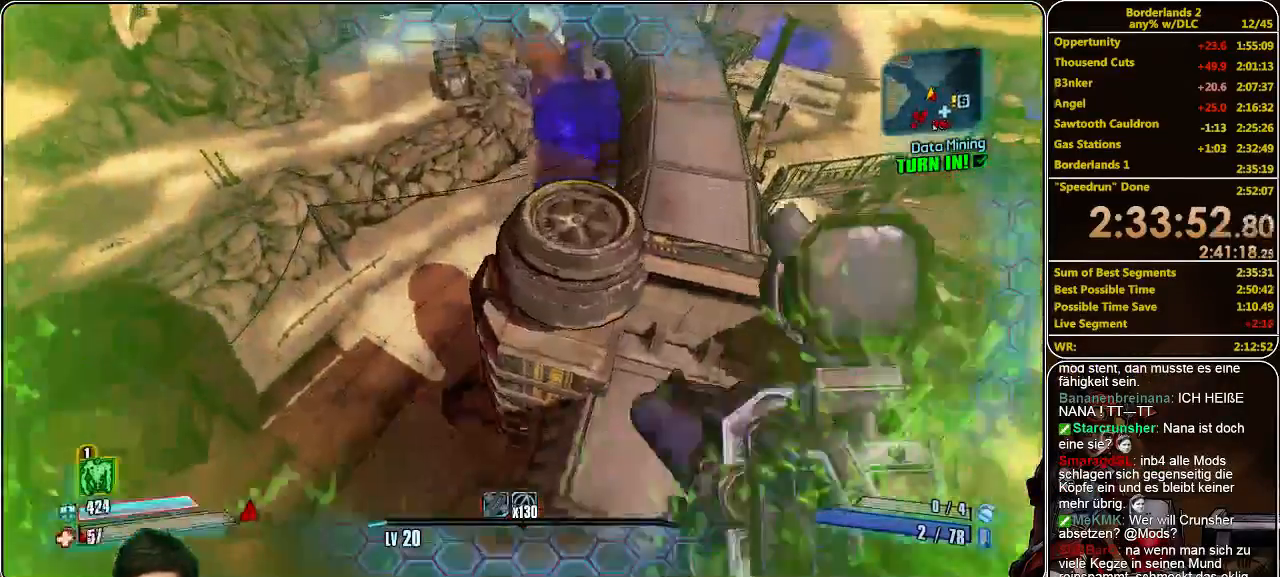
Gameplay with keyboard and mouse; each line is a JSON object with the keys and mouse buttons held at the frame after it. "events" lists presses ("down") and releases ("up") of "a", "alt", "c", "ctrl", "d", "e", "f", "q", "r", "s", "shift", "space", "tab", "v", "w", "x", "z", "mouse_left", "mouse_middle", "mouse_right", "mouse_wheel_up" and "mouse_wheel_down" between this image and that frame as [ms after this image, input, new state], when the widget could be followed in between. "mouse_left", "mouse_middle", "mouse_right", "mouse_wheel_up", "mouse_wheel_down" = the "left", "middle", "right", "wheel_up", "wheel_down" buttons of the "mouse" list. No other keys are recorded. Mouse movement is not recorded.
{"keys": ["a", "shift", "w"], "mouse": [], "events": []}
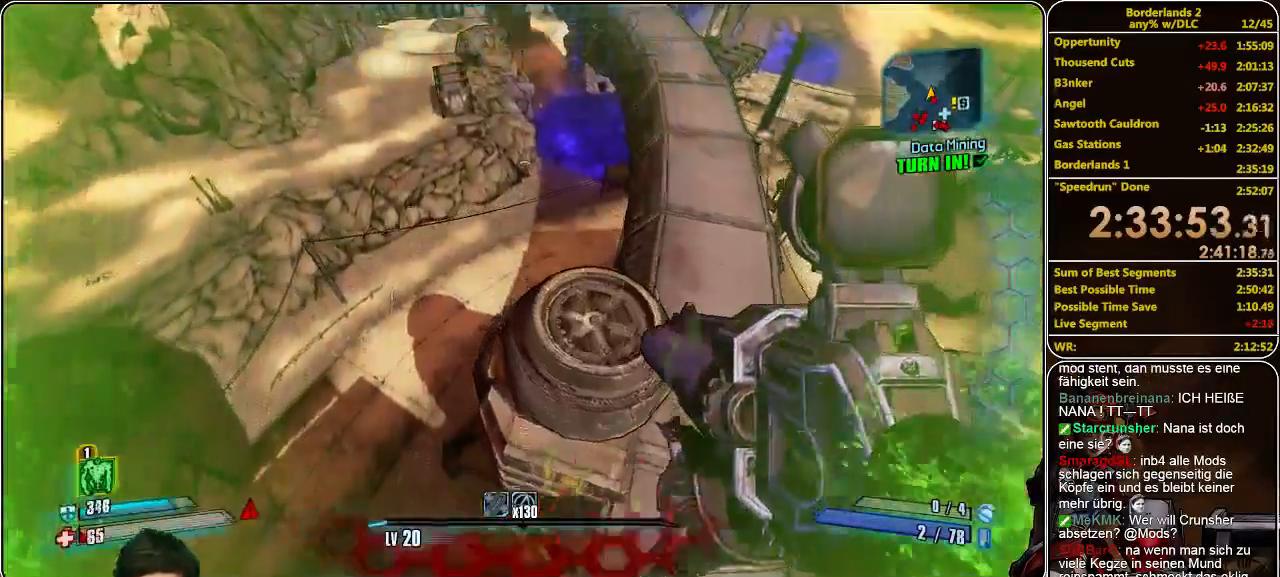
{"keys": ["a", "shift", "w"], "mouse": [], "events": []}
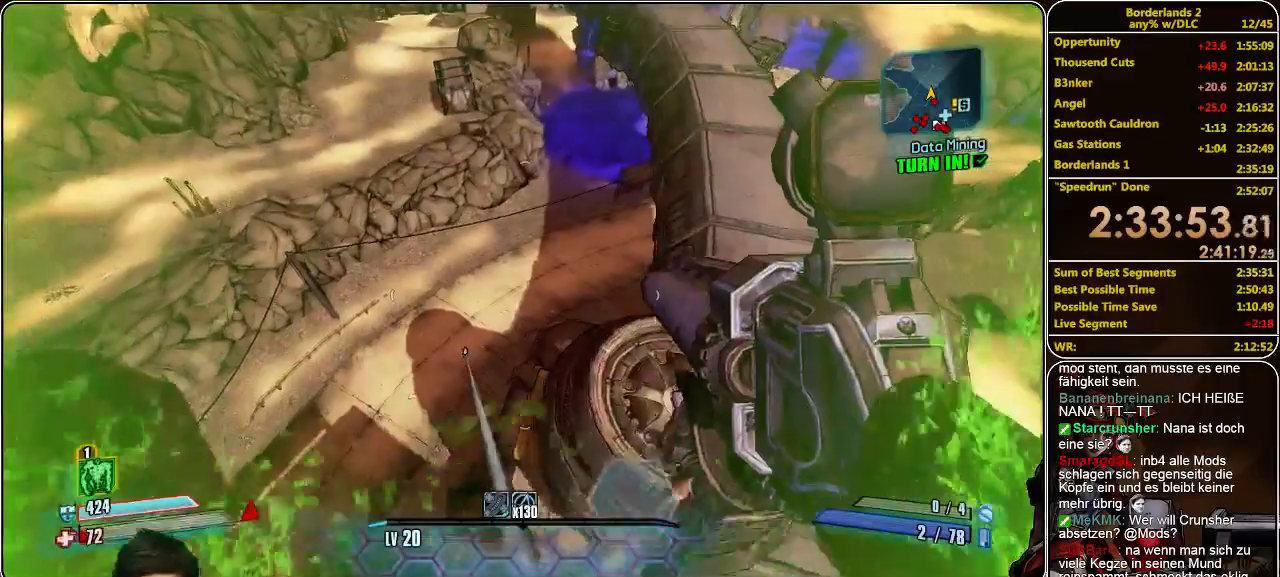
{"keys": ["a", "shift", "w"], "mouse": [], "events": []}
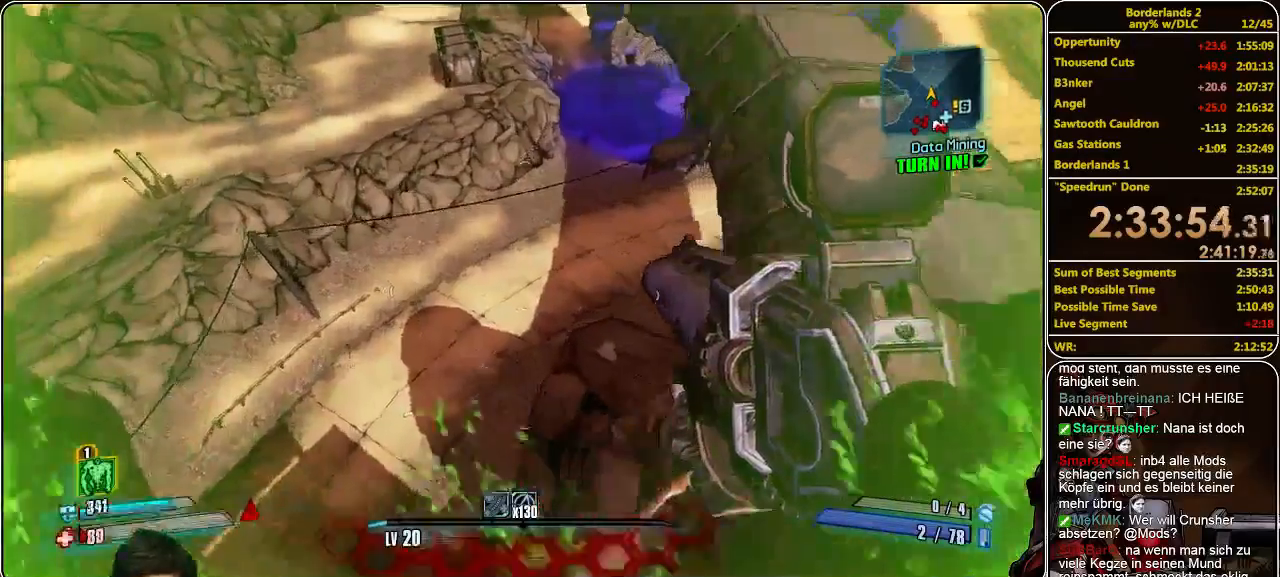
{"keys": ["shift", "w"], "mouse": [], "events": [[100, "a", "up"]]}
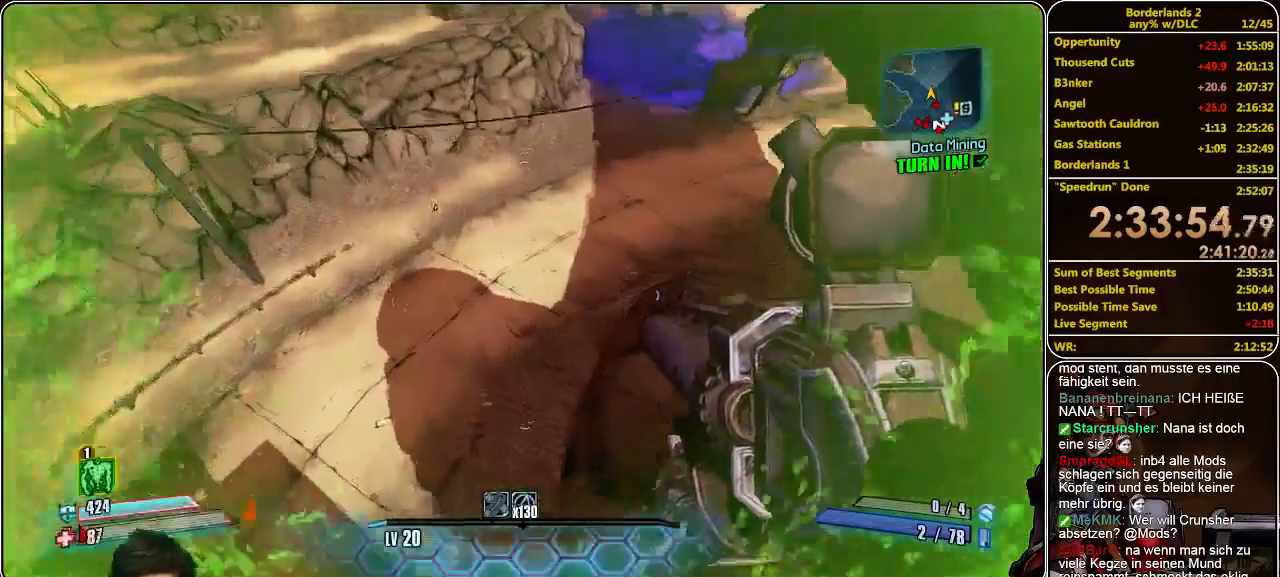
{"keys": ["shift", "w"], "mouse": [], "events": []}
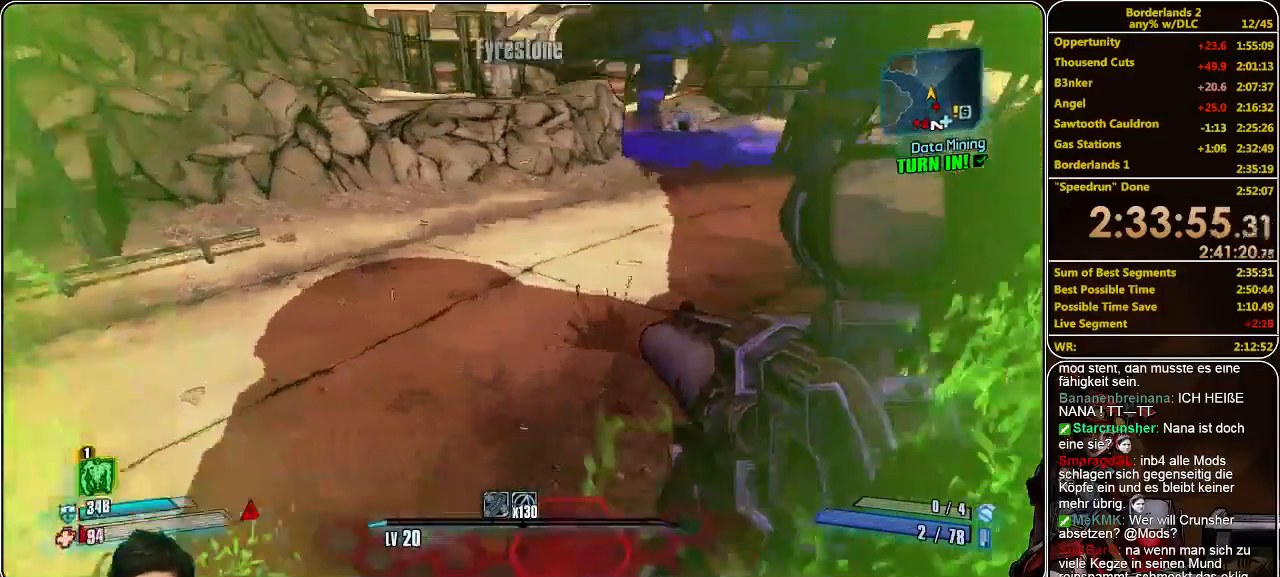
{"keys": ["d", "shift", "w"], "mouse": [], "events": [[100, "shift", "up"], [166, "shift", "down"], [500, "d", "down"]]}
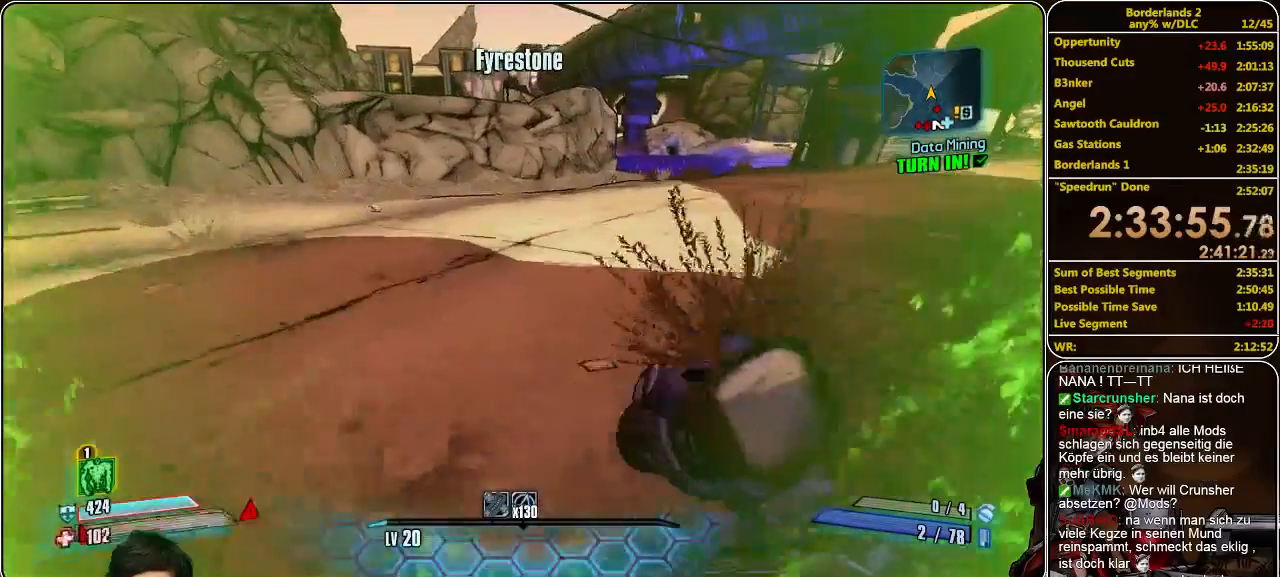
{"keys": ["d", "shift", "w"], "mouse": [], "events": []}
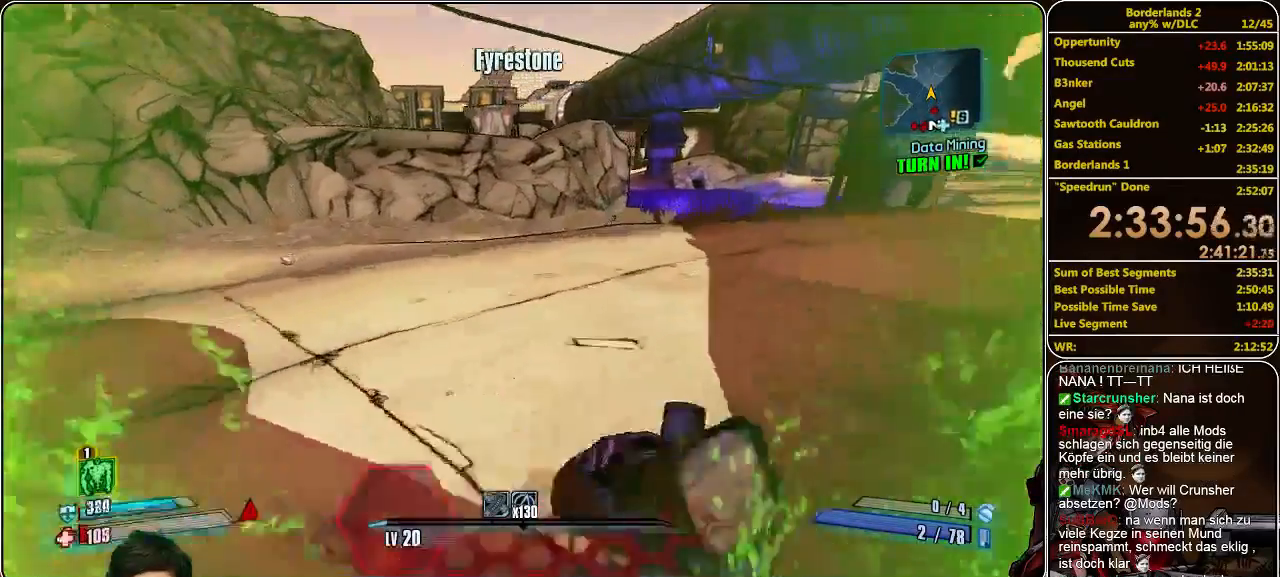
{"keys": ["d", "shift", "w"], "mouse": [], "events": []}
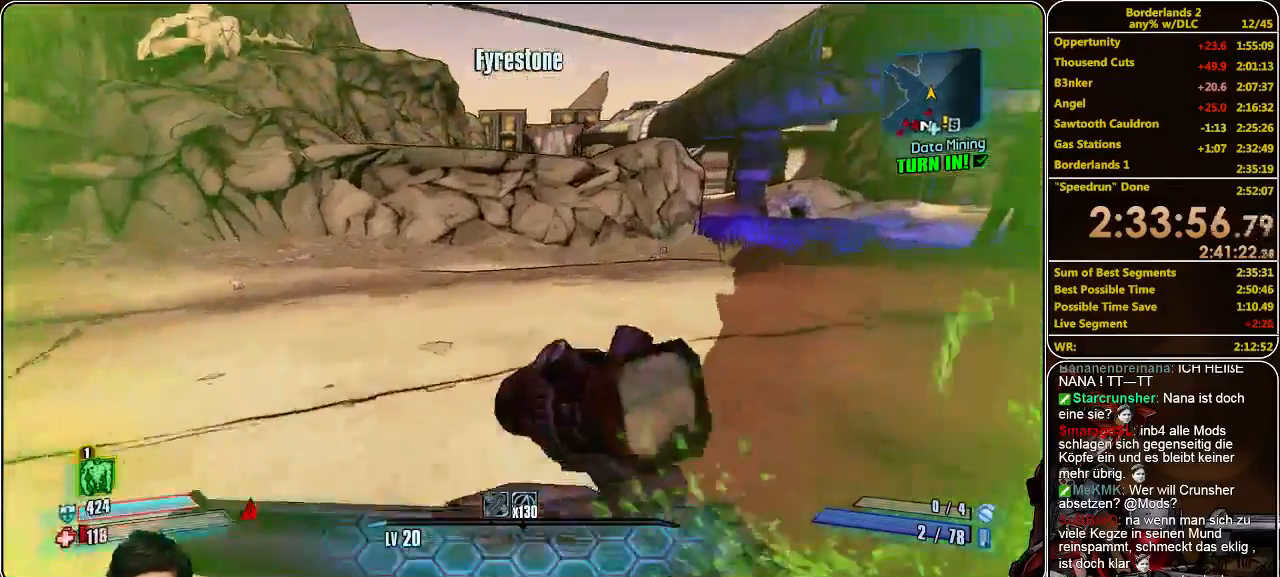
{"keys": ["d", "shift", "w"], "mouse": [], "events": []}
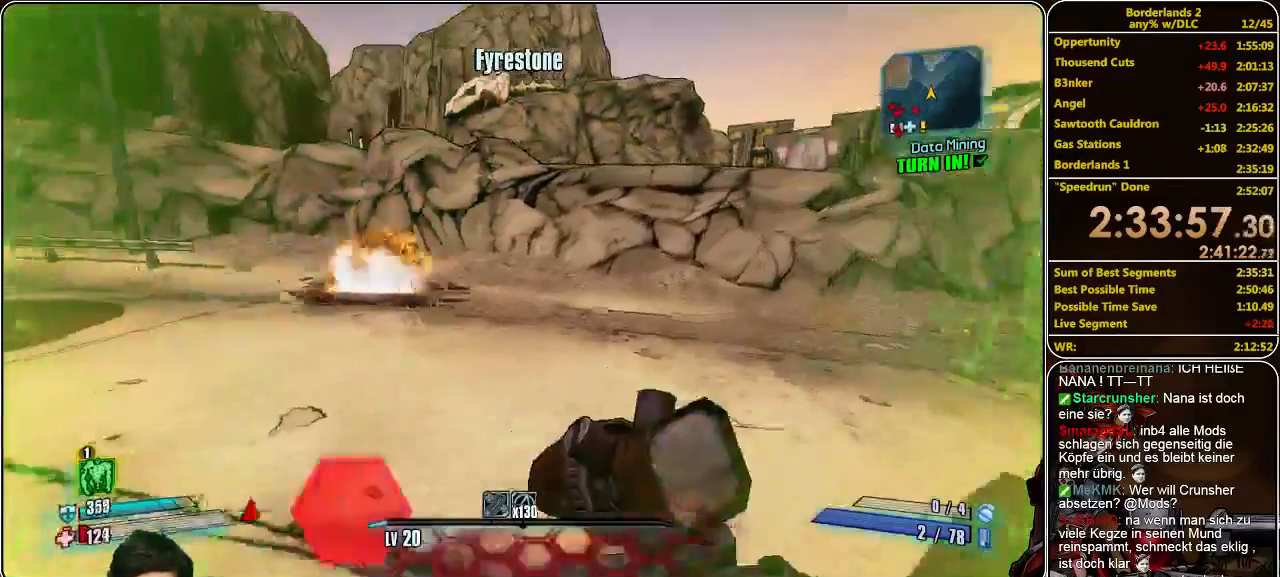
{"keys": ["a", "shift", "w"], "mouse": [], "events": [[333, "a", "down"], [333, "d", "up"]]}
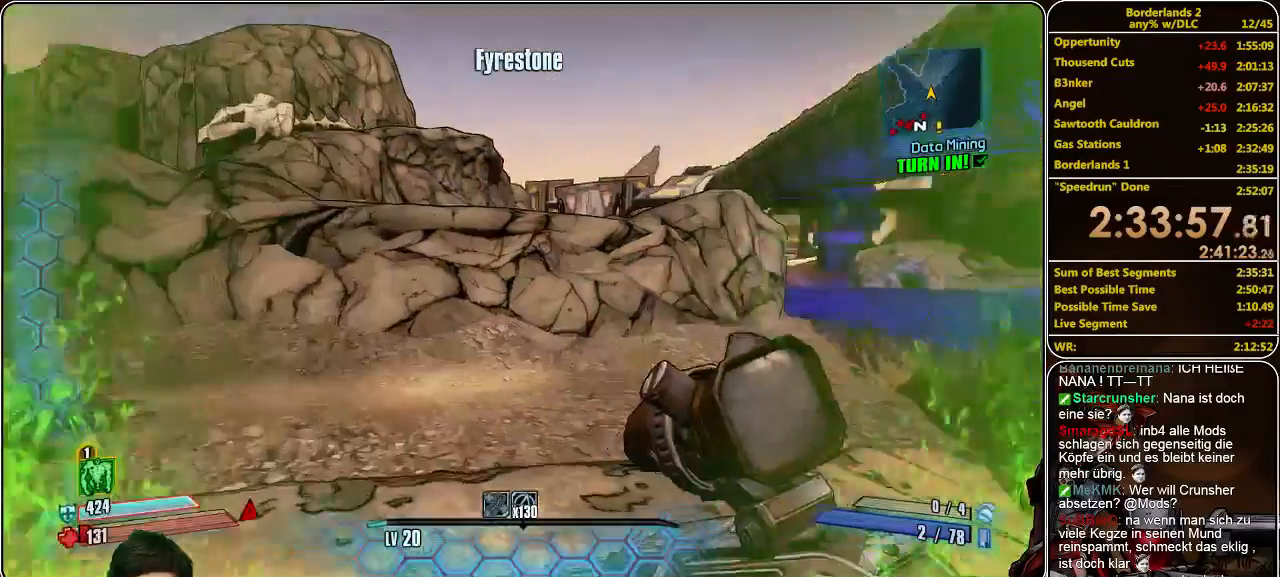
{"keys": ["shift", "w"], "mouse": [], "events": [[400, "a", "up"]]}
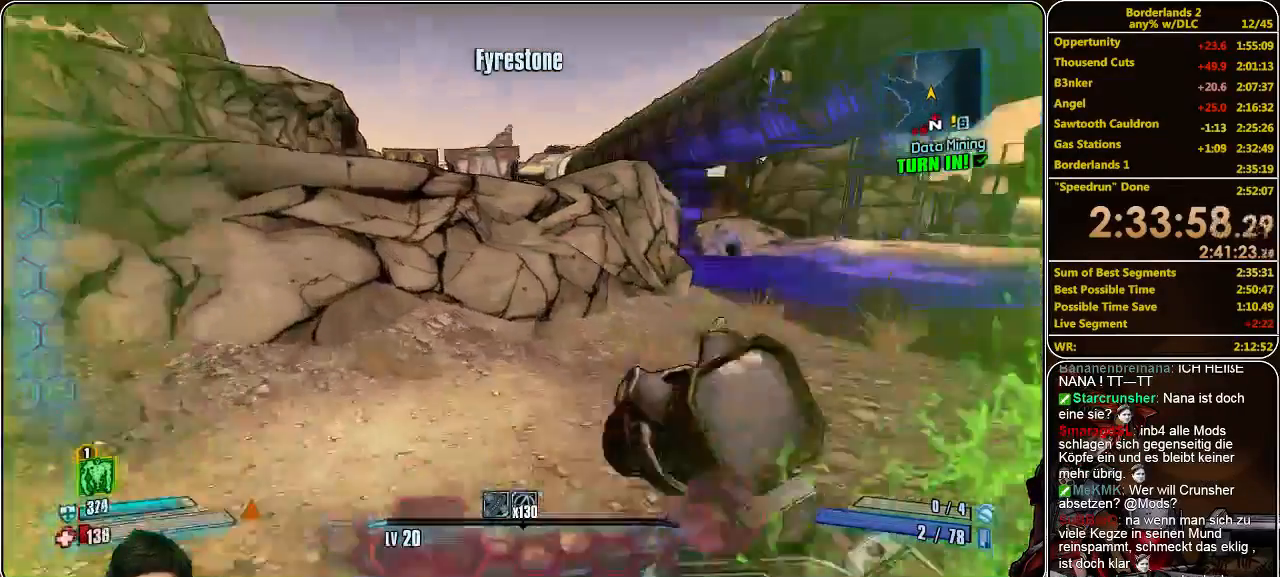
{"keys": ["shift", "w"], "mouse": [], "events": []}
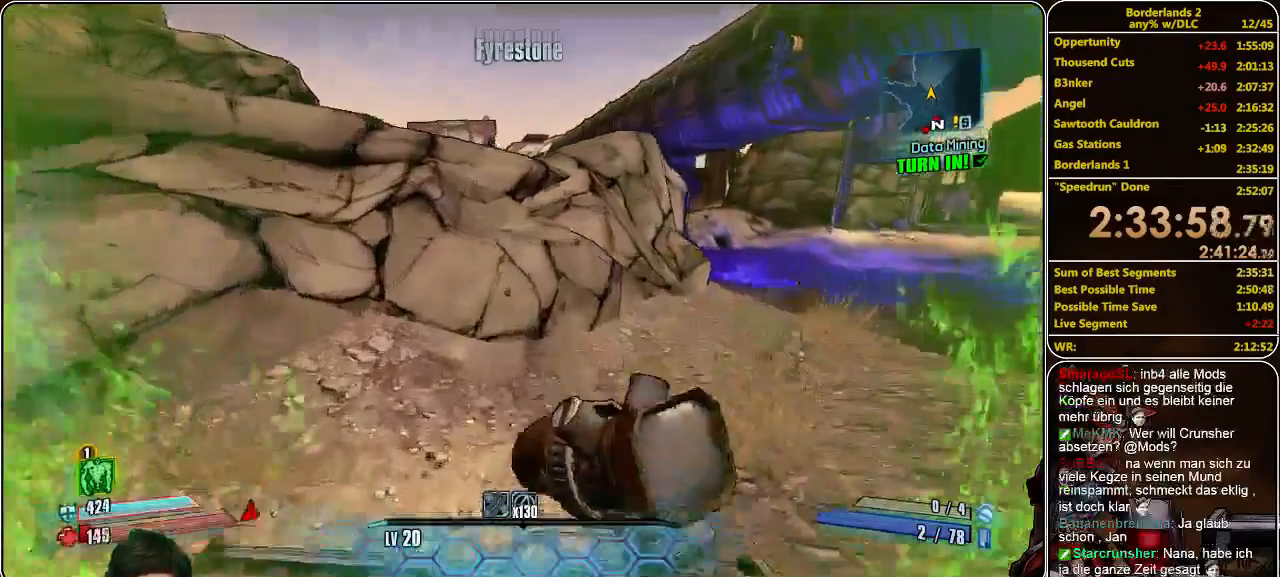
{"keys": ["shift", "w"], "mouse": [], "events": [[33, "space", "down"], [133, "space", "up"]]}
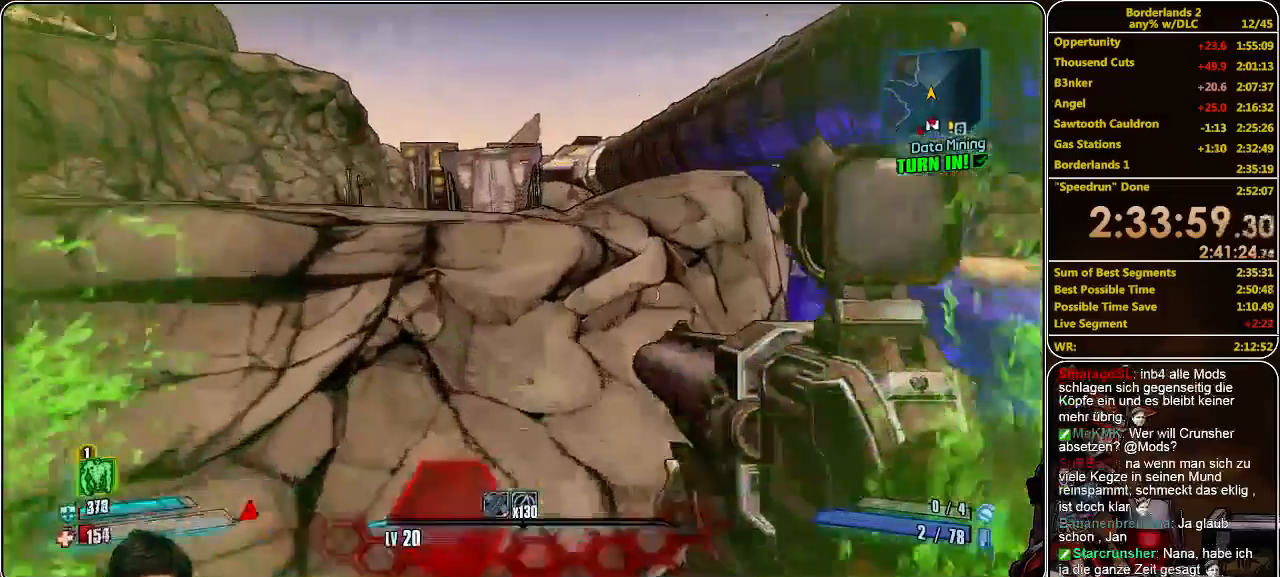
{"keys": ["shift", "w"], "mouse": [], "events": []}
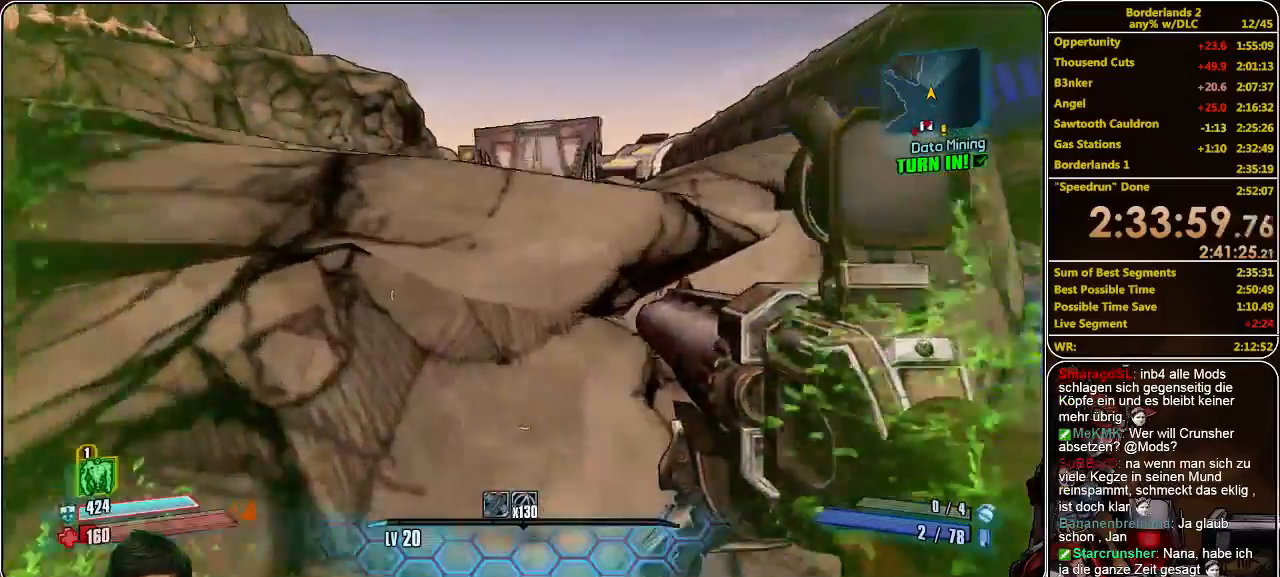
{"keys": ["a", "w"], "mouse": [], "events": [[66, "shift", "up"], [66, "w", "up"], [133, "space", "down"], [266, "w", "down"], [300, "space", "up"], [400, "a", "down"]]}
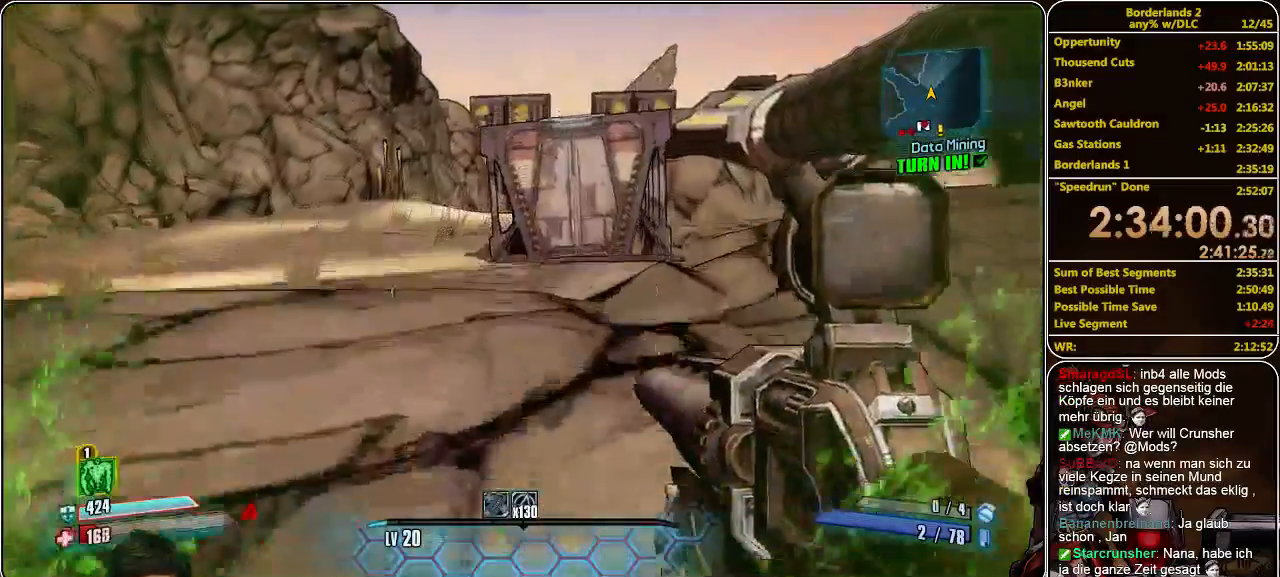
{"keys": ["shift", "w"], "mouse": [], "events": [[100, "a", "up"], [200, "shift", "down"]]}
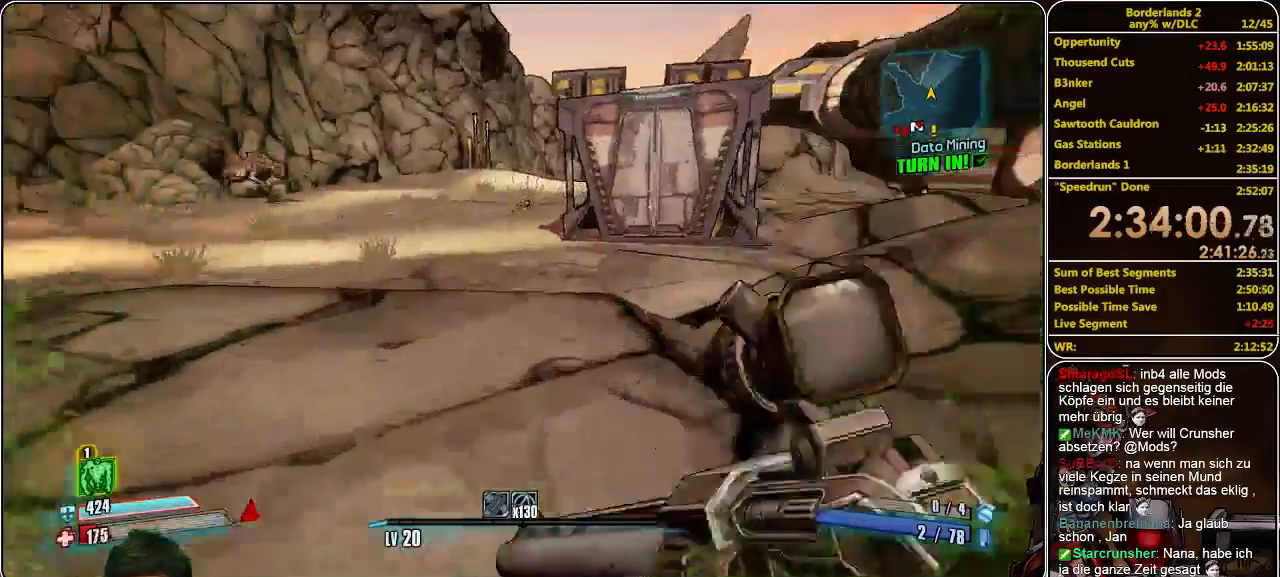
{"keys": ["a", "shift", "w"], "mouse": [], "events": [[500, "a", "down"]]}
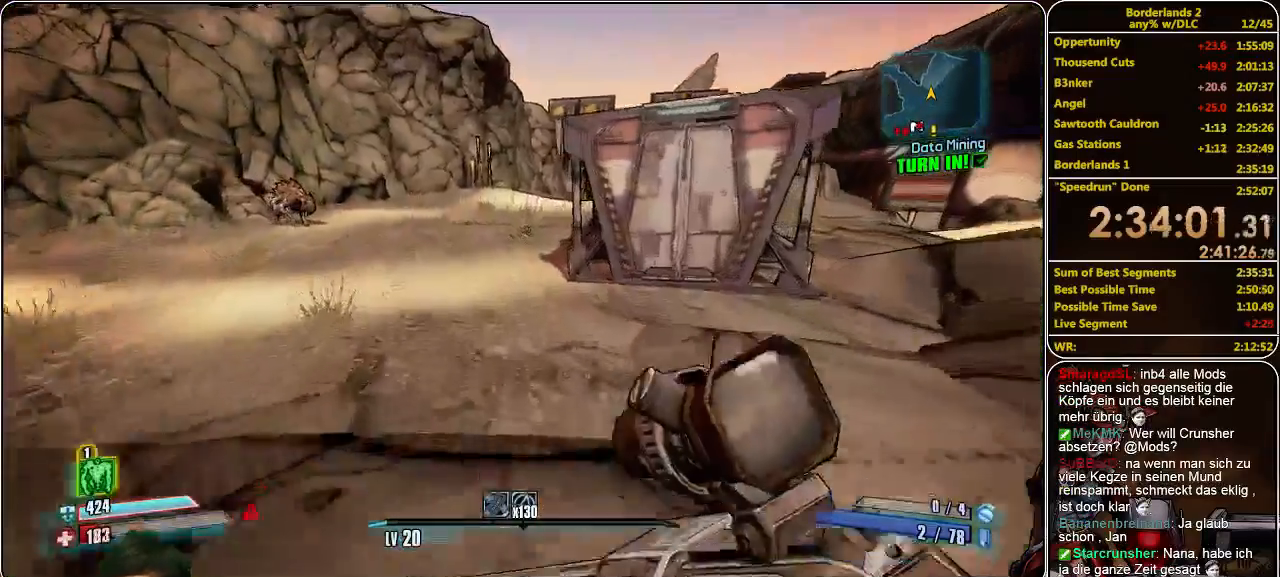
{"keys": ["a", "shift", "w"], "mouse": [], "events": [[133, "a", "up"], [366, "a", "down"]]}
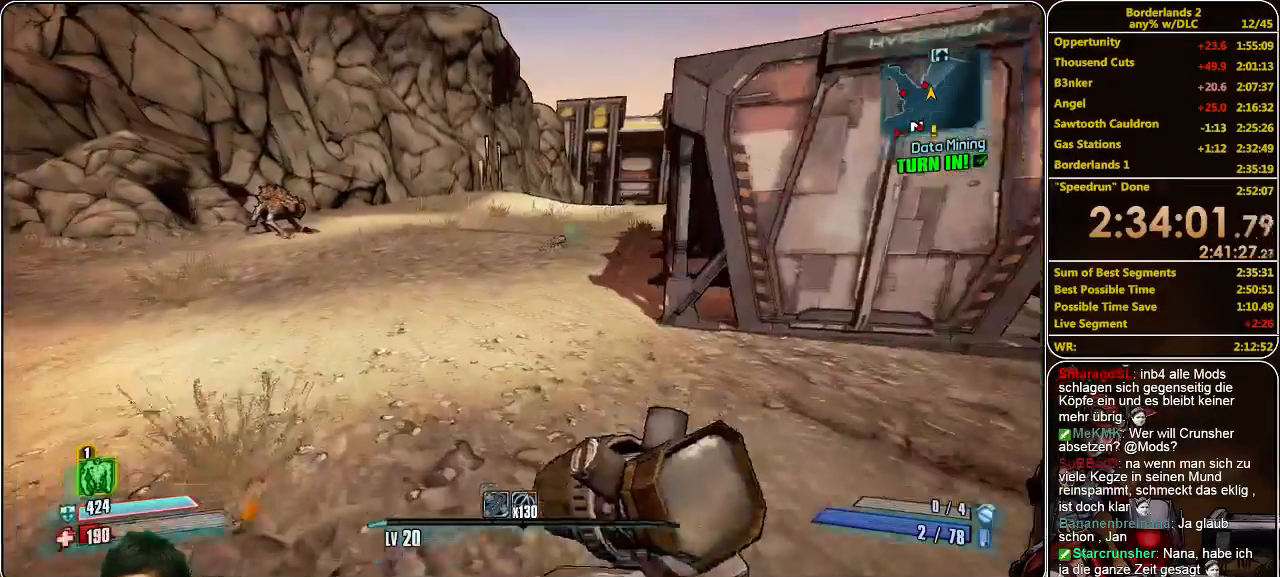
{"keys": ["shift", "w"], "mouse": [], "events": [[33, "a", "up"]]}
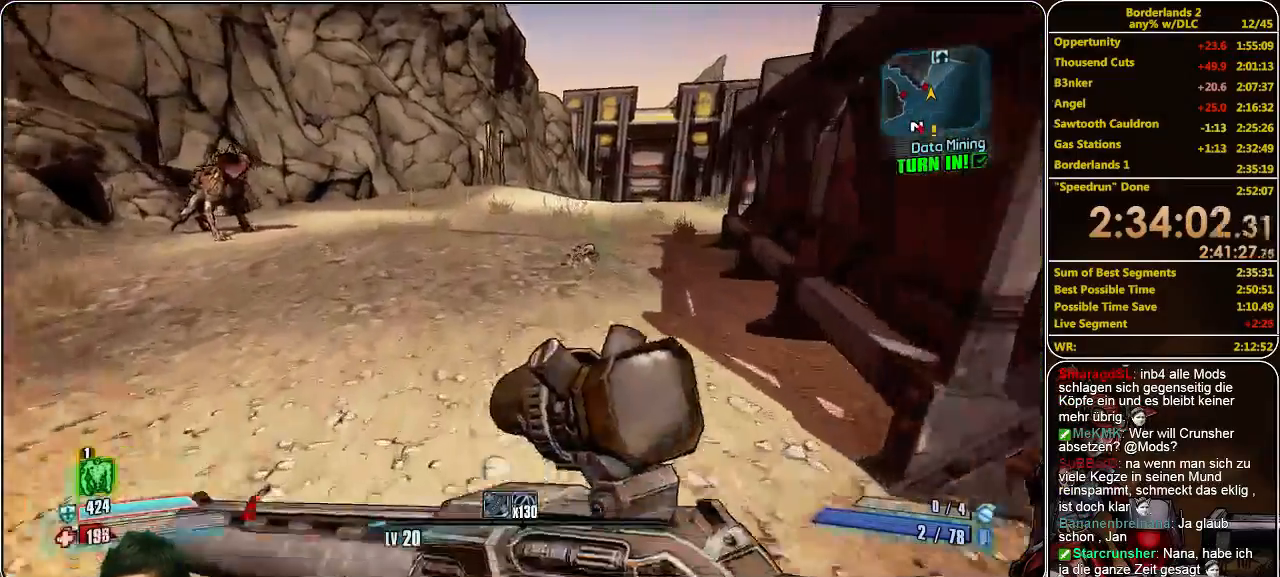
{"keys": ["shift", "w"], "mouse": [], "events": []}
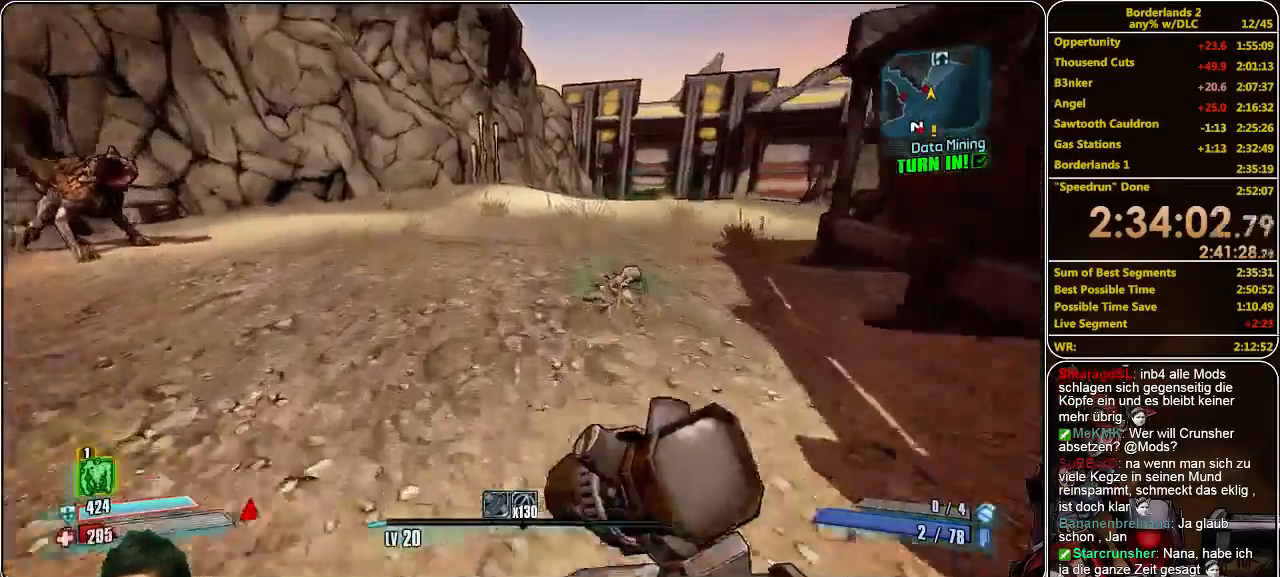
{"keys": ["shift", "w"], "mouse": [], "events": []}
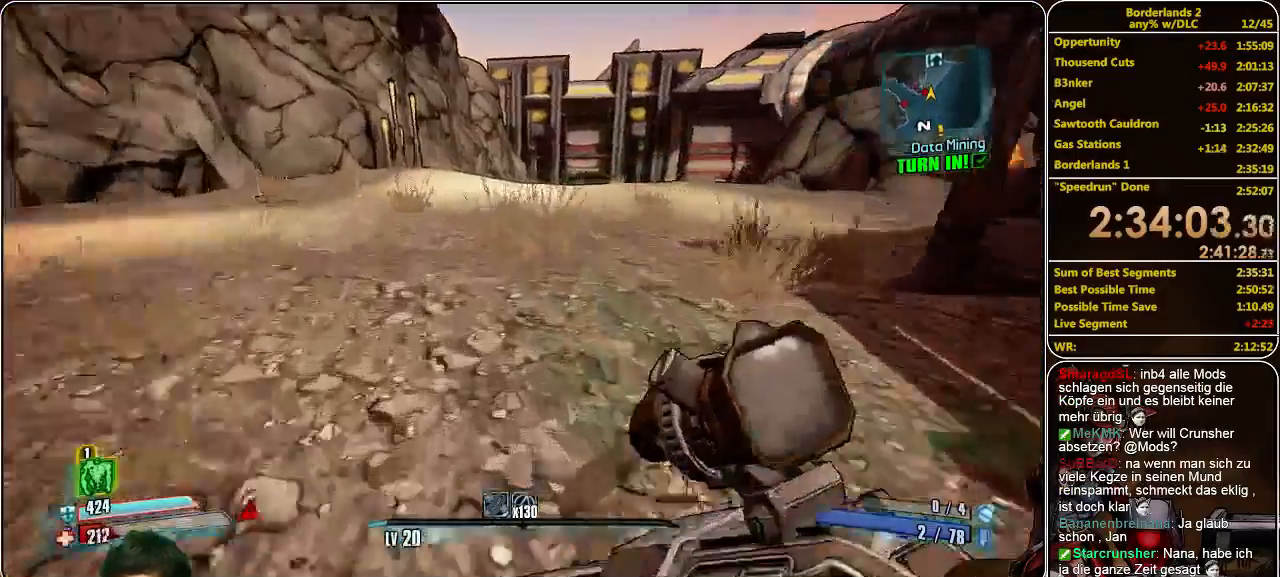
{"keys": ["shift", "w"], "mouse": [], "events": []}
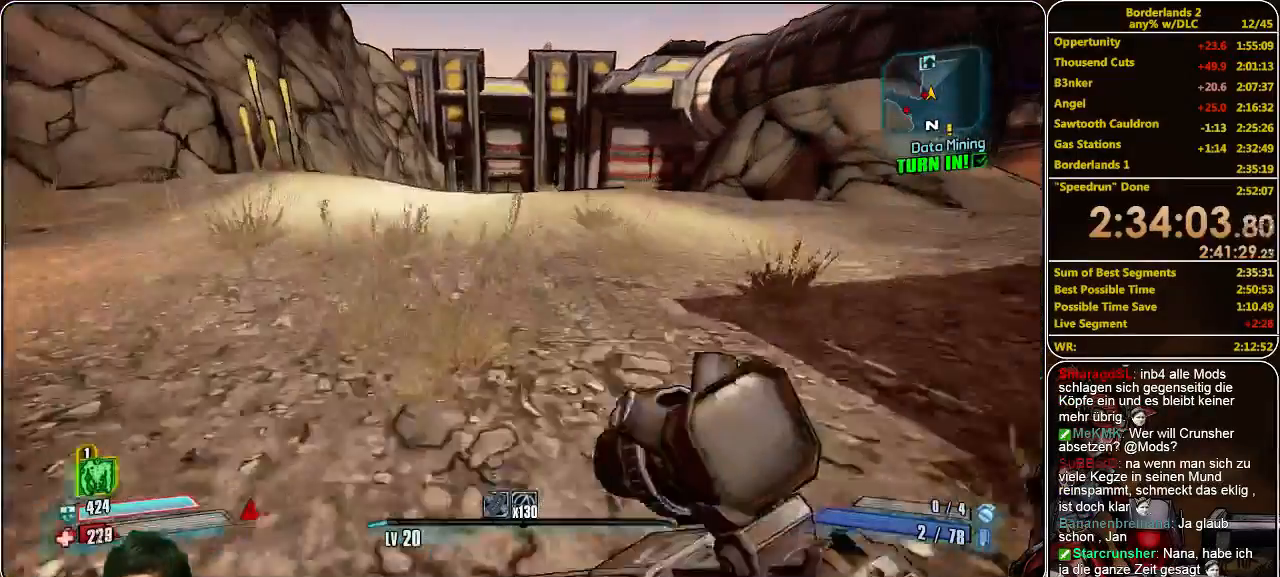
{"keys": ["shift", "w"], "mouse": [], "events": []}
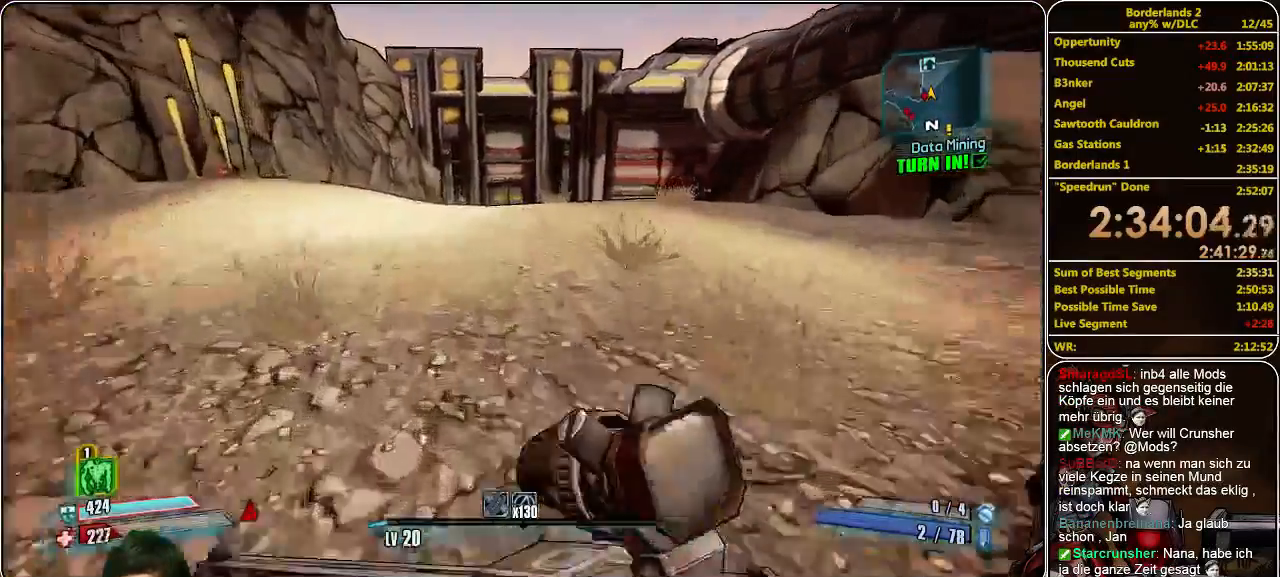
{"keys": ["shift", "w"], "mouse": [], "events": []}
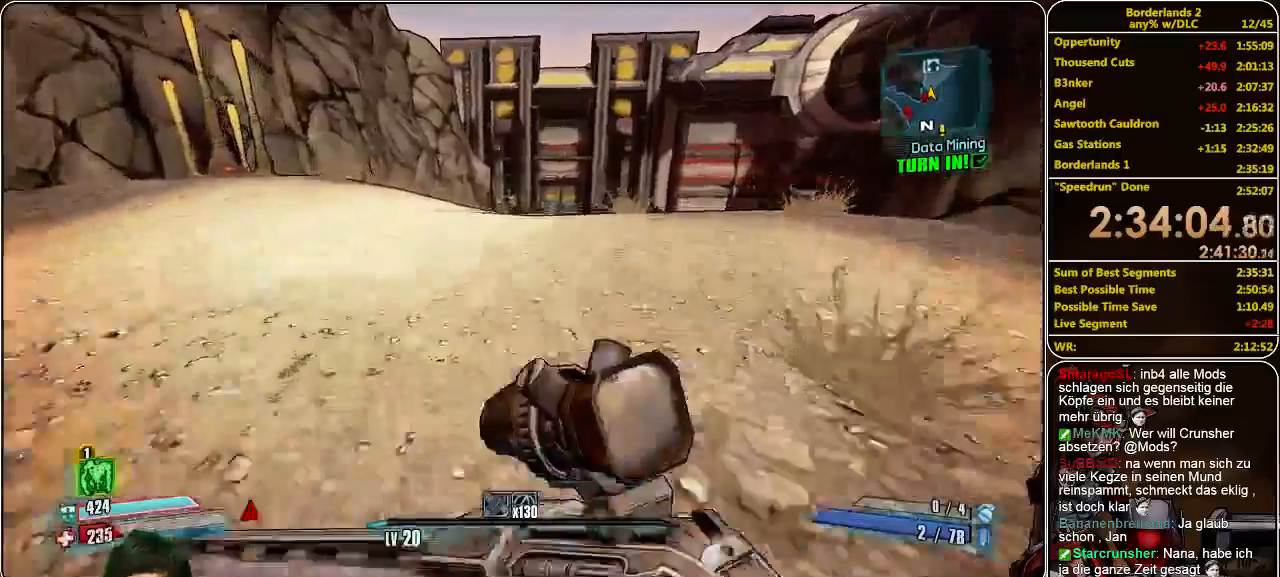
{"keys": ["shift", "w"], "mouse": [], "events": []}
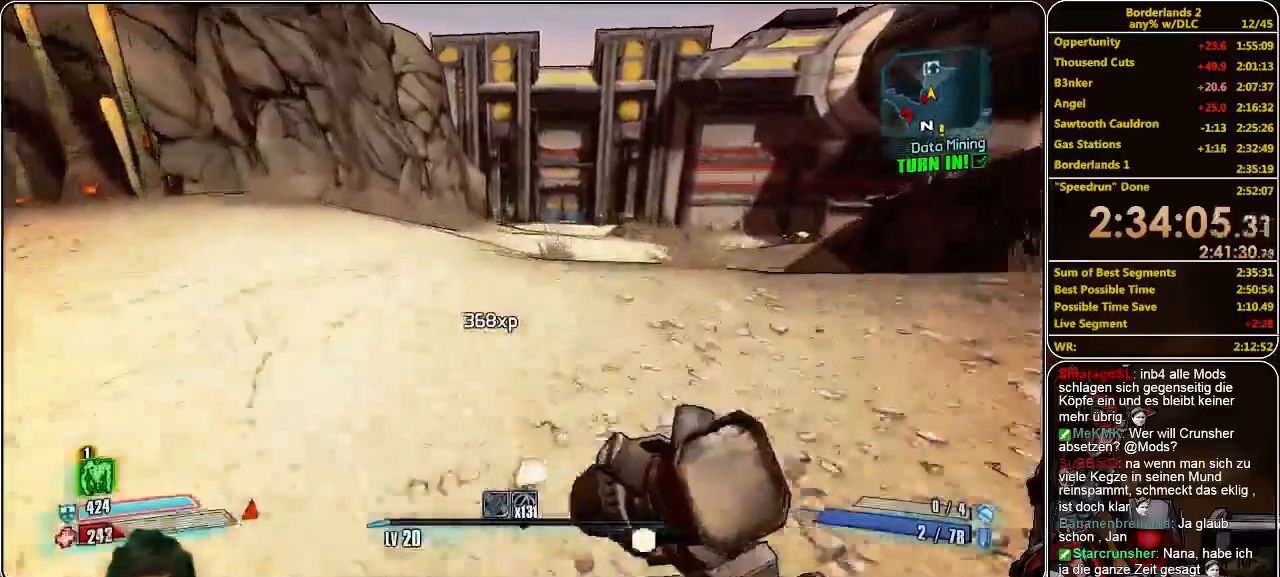
{"keys": ["shift", "w"], "mouse": [], "events": [[366, "shift", "up"], [433, "shift", "down"]]}
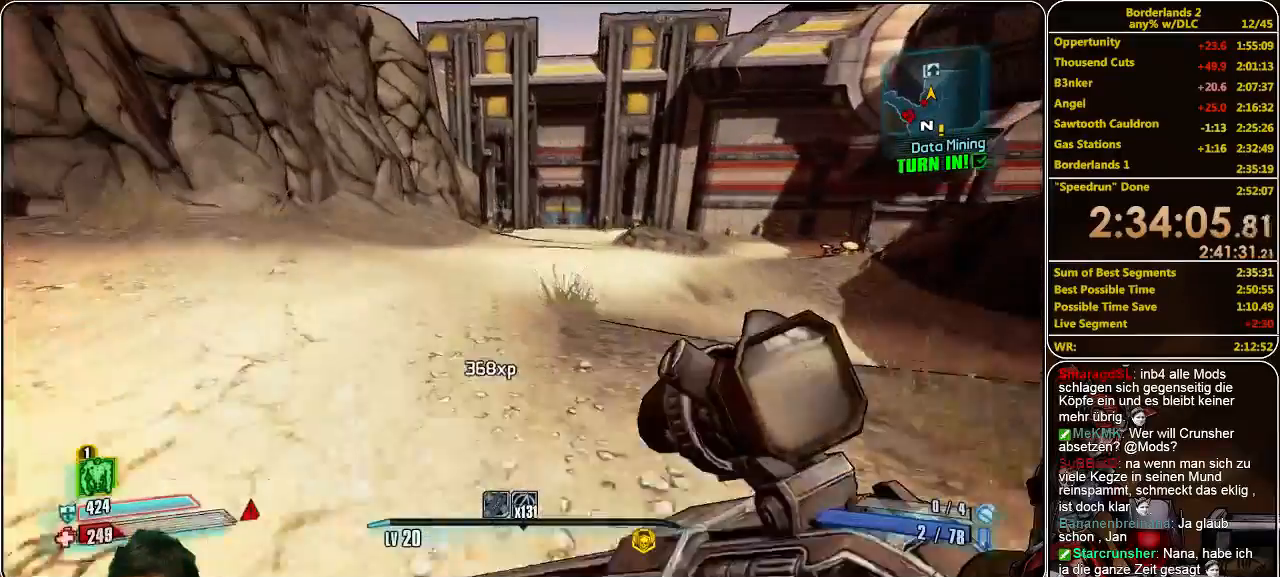
{"keys": ["shift", "w"], "mouse": [], "events": []}
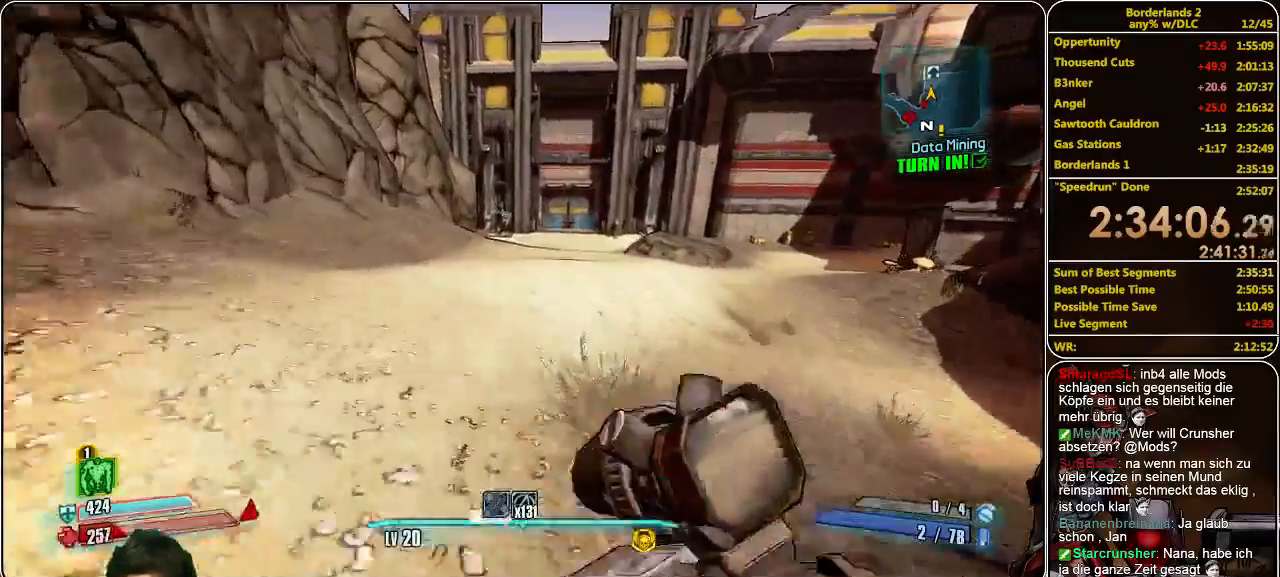
{"keys": ["shift", "w"], "mouse": [], "events": [[66, "d", "down"], [200, "d", "up"]]}
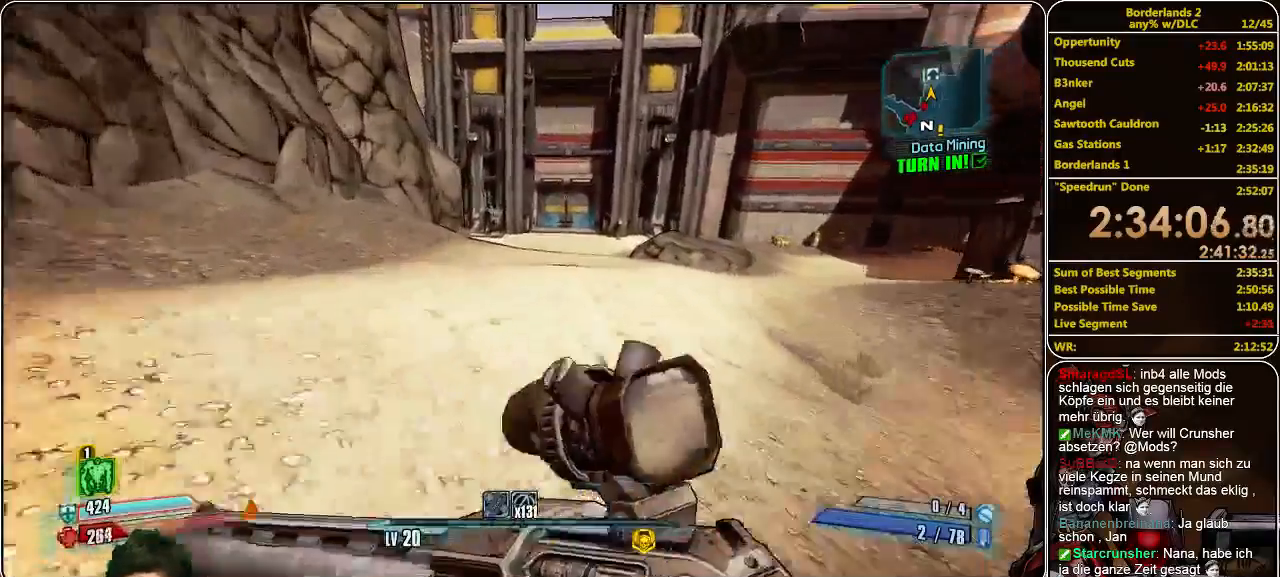
{"keys": ["shift", "w"], "mouse": [], "events": []}